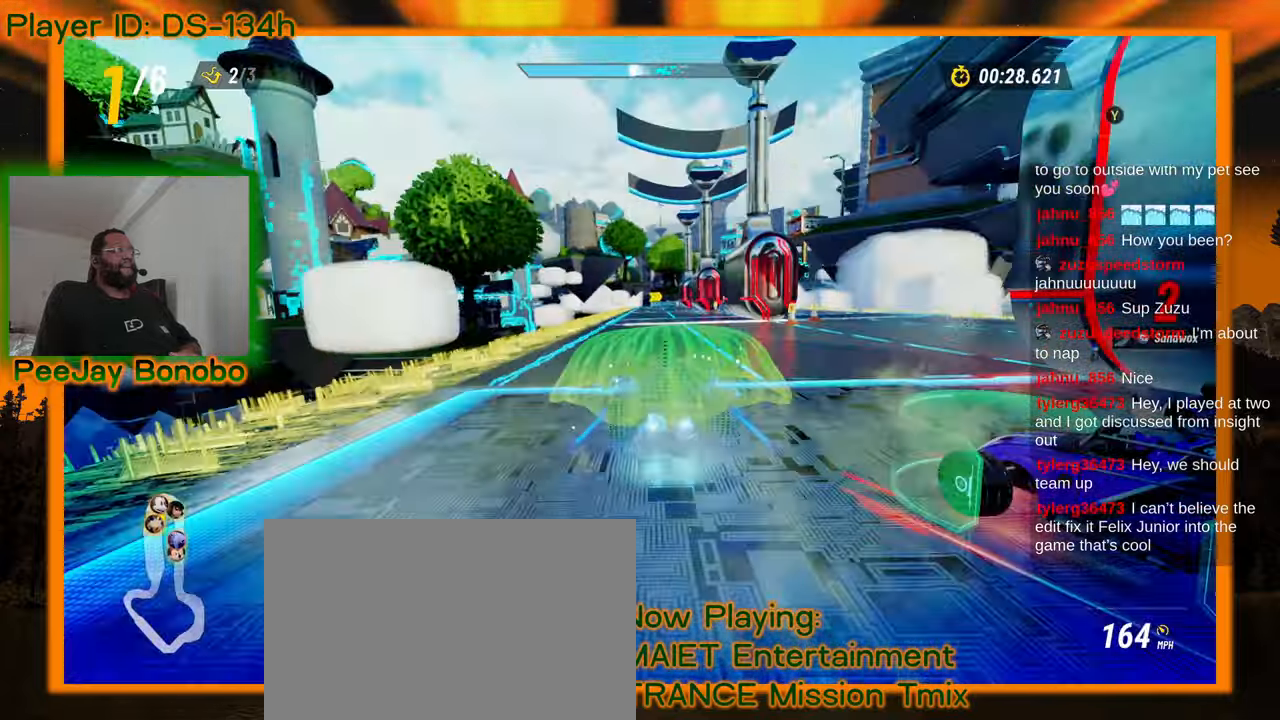
Gameplay with a controller; each line is a JSON object with the inputs held at the frame after it (dt_ms = milliseconds from this image to that frame). "events" lists button and stick changes between this image and that frame as [ms after this image, input, new state], when the widget could be followed in between. Not read: L3 R3 other_buttons.
{"dt_ms": 500, "buttons": [], "left_stick": "up-left", "events": [[117, "left_stick", "right"], [283, "left_stick", "center"], [500, "left_stick", "up-left"]]}
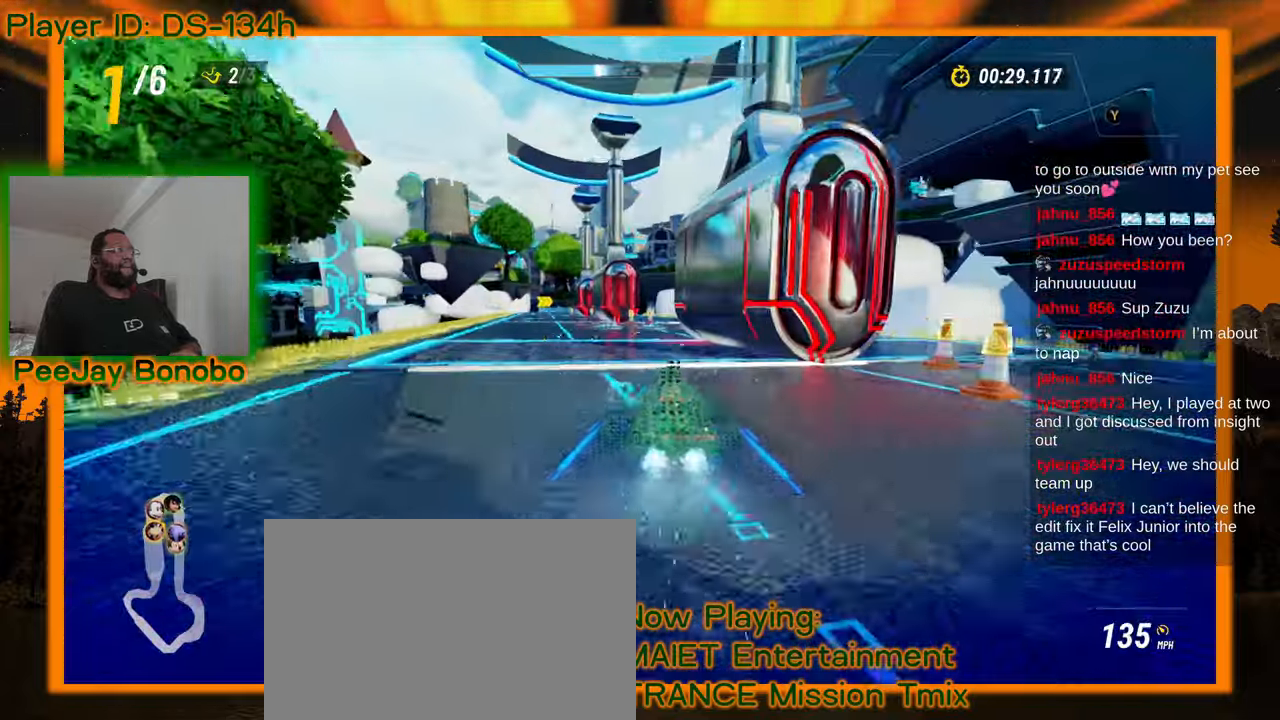
{"dt_ms": 1000, "buttons": [], "left_stick": "right"}
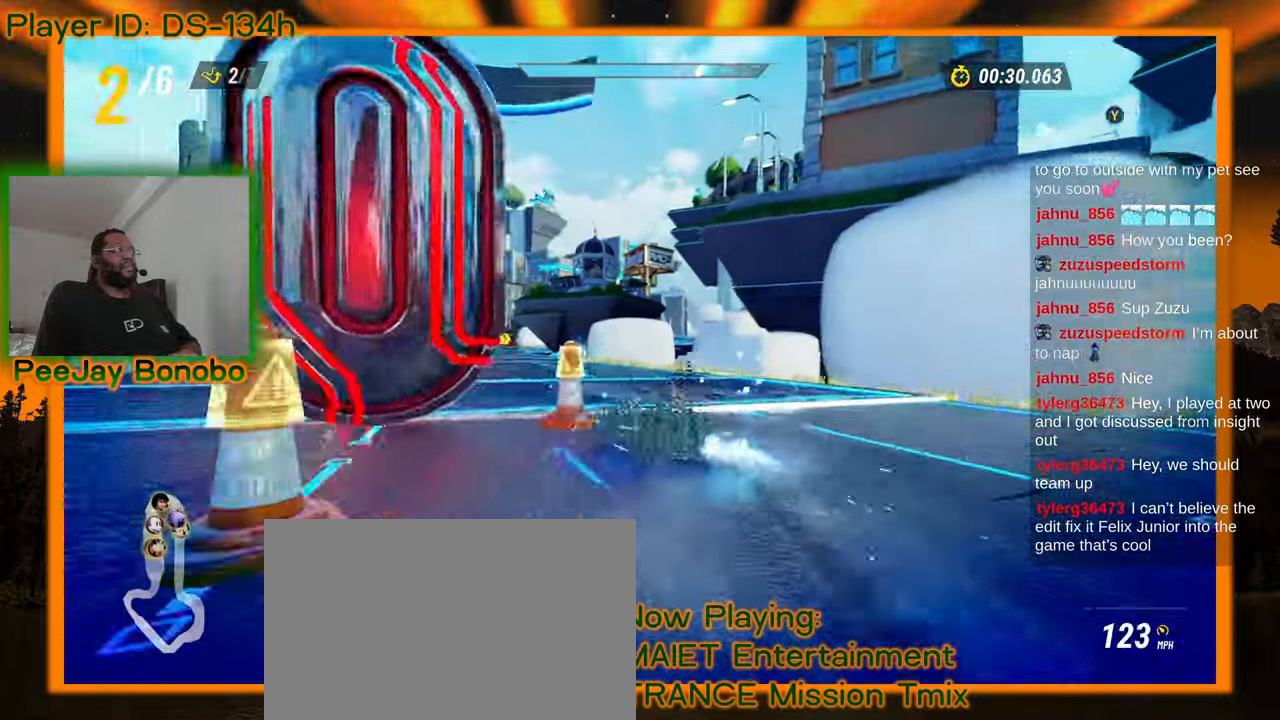
{"dt_ms": 500, "buttons": [], "left_stick": "right", "events": []}
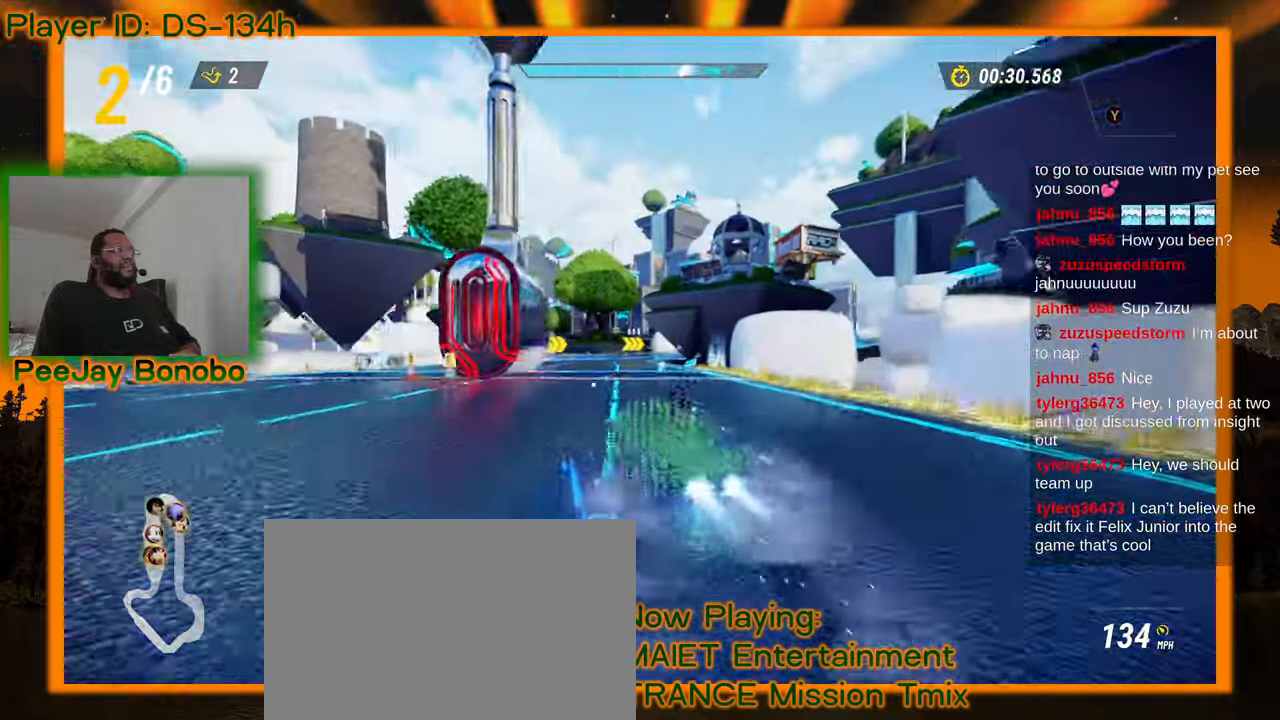
{"dt_ms": 500, "buttons": [], "left_stick": "right", "events": []}
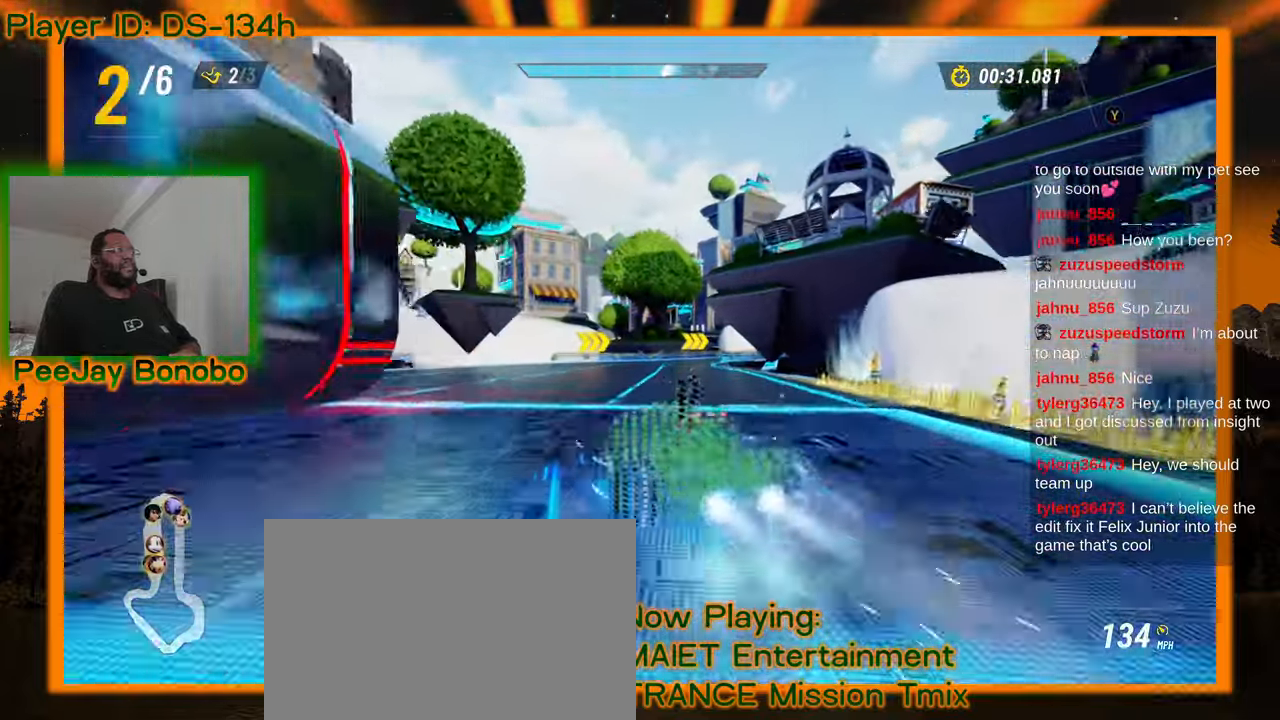
{"dt_ms": 500, "buttons": [], "left_stick": "right", "events": [[233, "left_stick", "up-left"], [400, "left_stick", "right"]]}
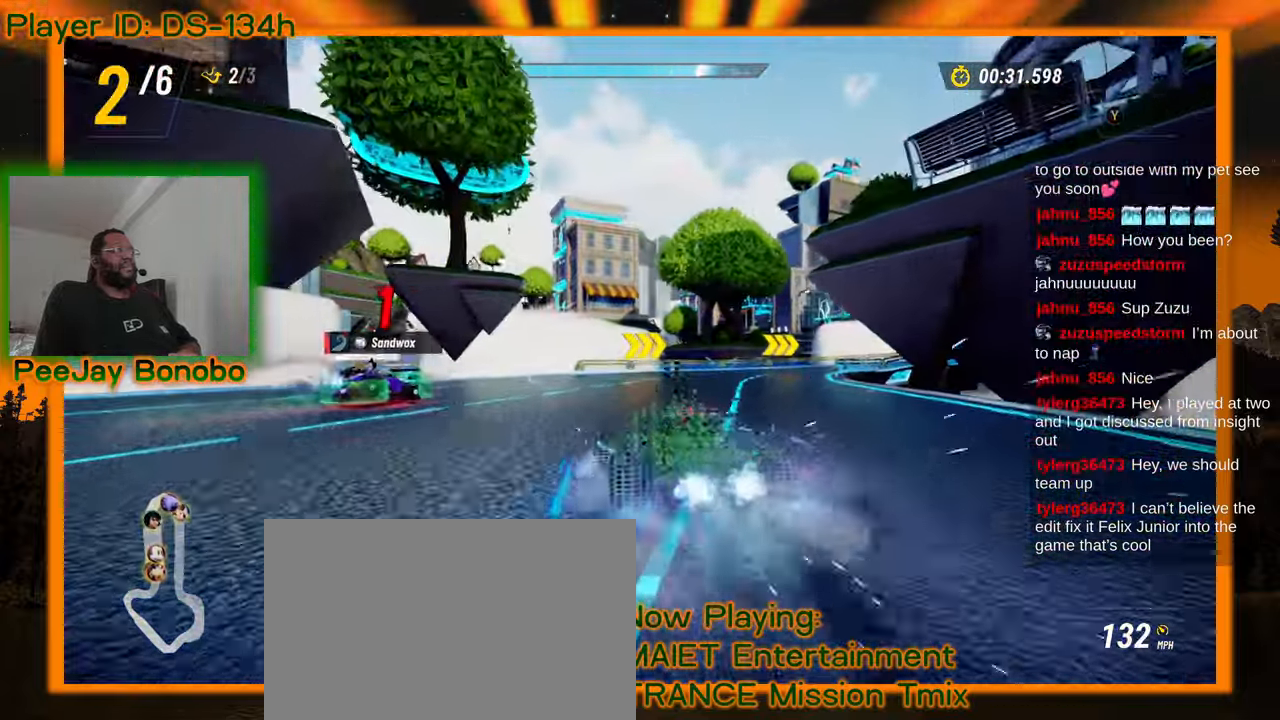
{"dt_ms": 500, "buttons": [], "left_stick": "left", "events": [[100, "left_stick", "left"]]}
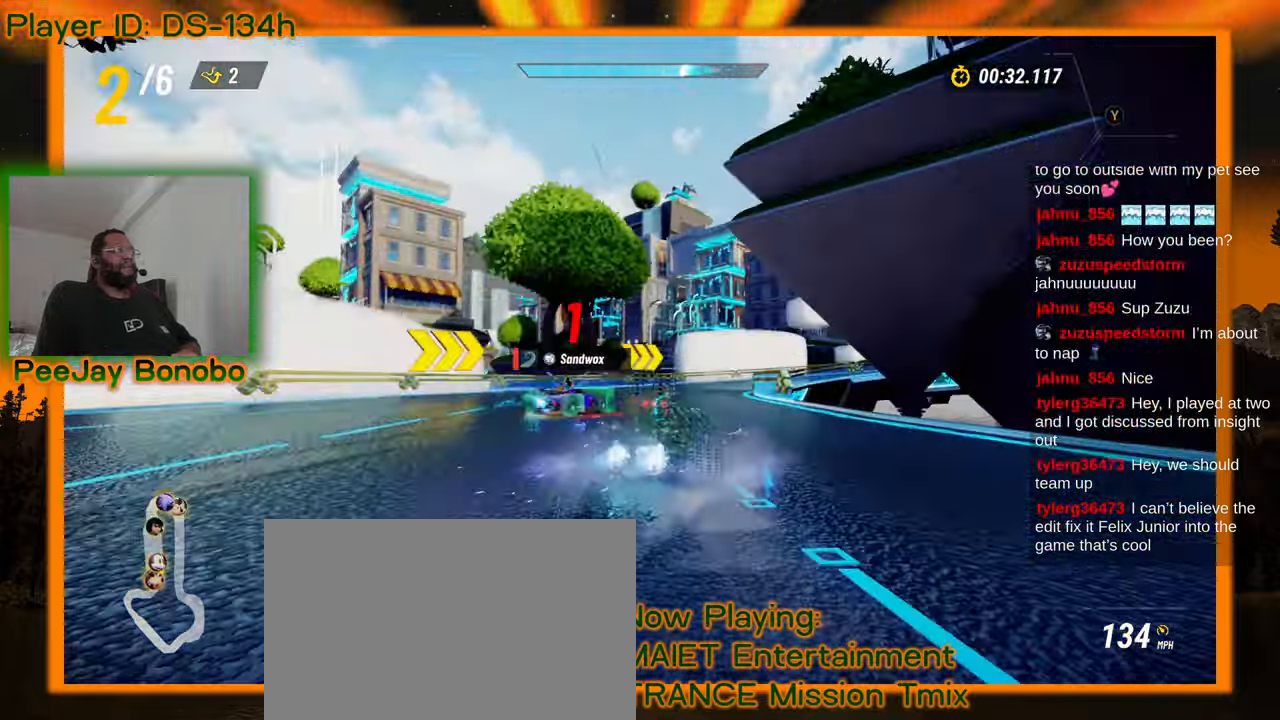
{"dt_ms": 500, "buttons": [], "left_stick": "right", "events": [[217, "left_stick", "right"]]}
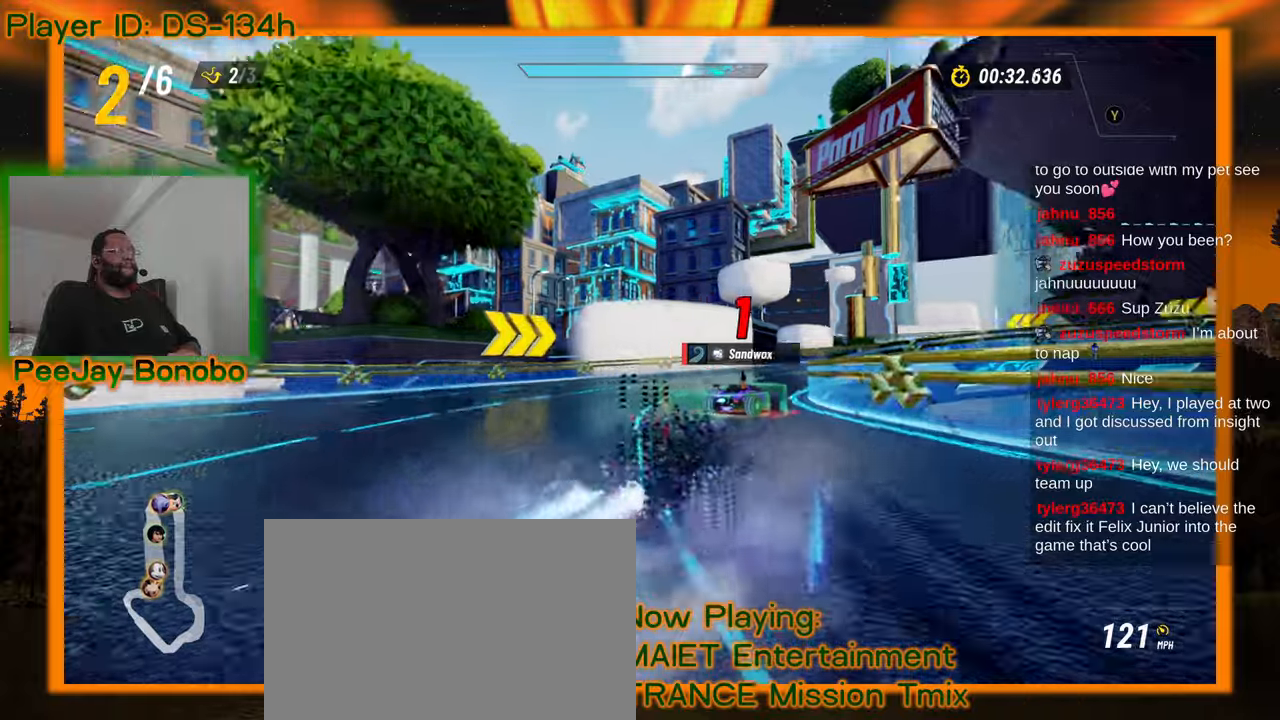
{"dt_ms": 500, "buttons": [], "left_stick": "right", "events": [[150, "left_stick", "up-left"], [283, "left_stick", "right"]]}
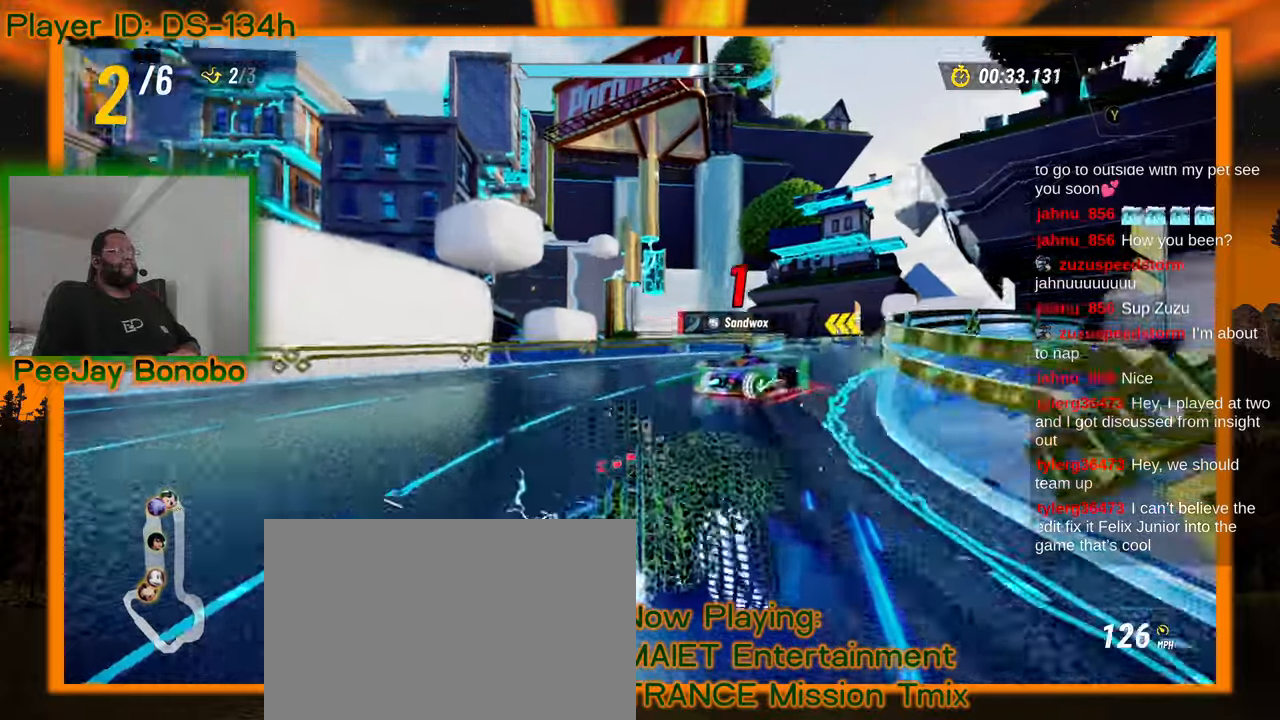
{"dt_ms": 500, "buttons": [], "left_stick": "left"}
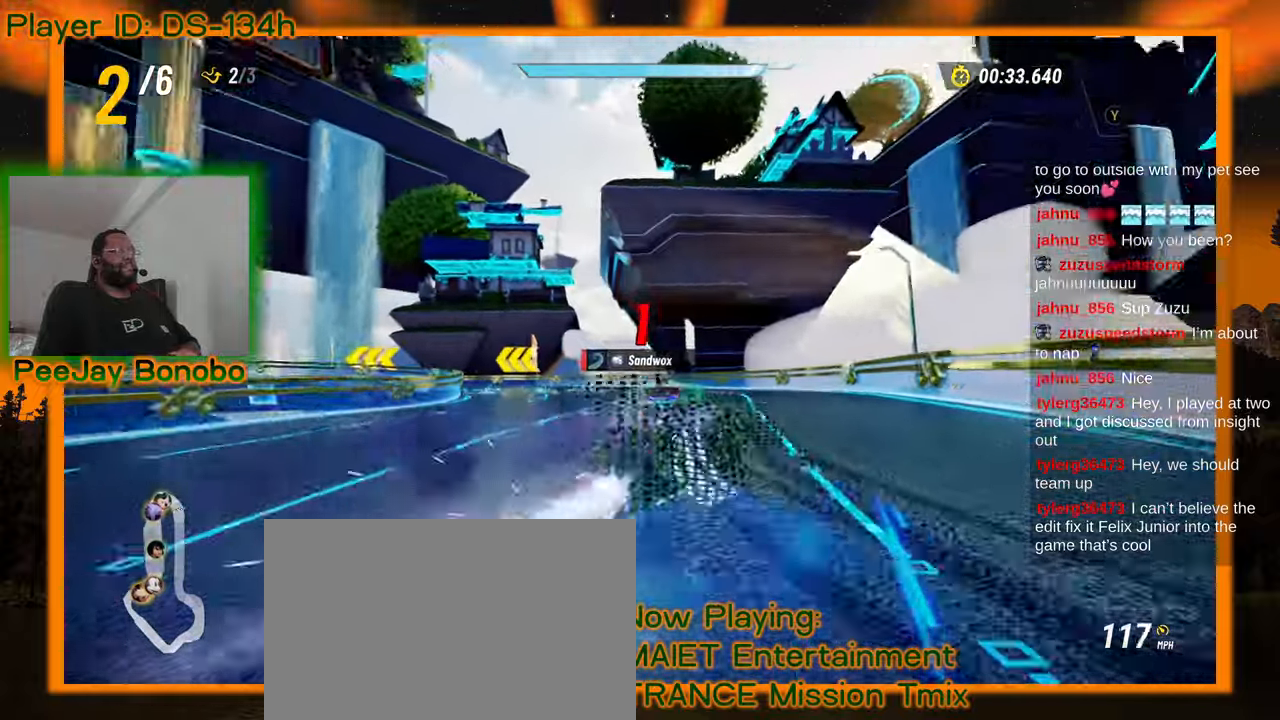
{"dt_ms": 500, "buttons": [], "left_stick": "up-left", "events": [[333, "left_stick", "right"], [467, "left_stick", "up-left"]]}
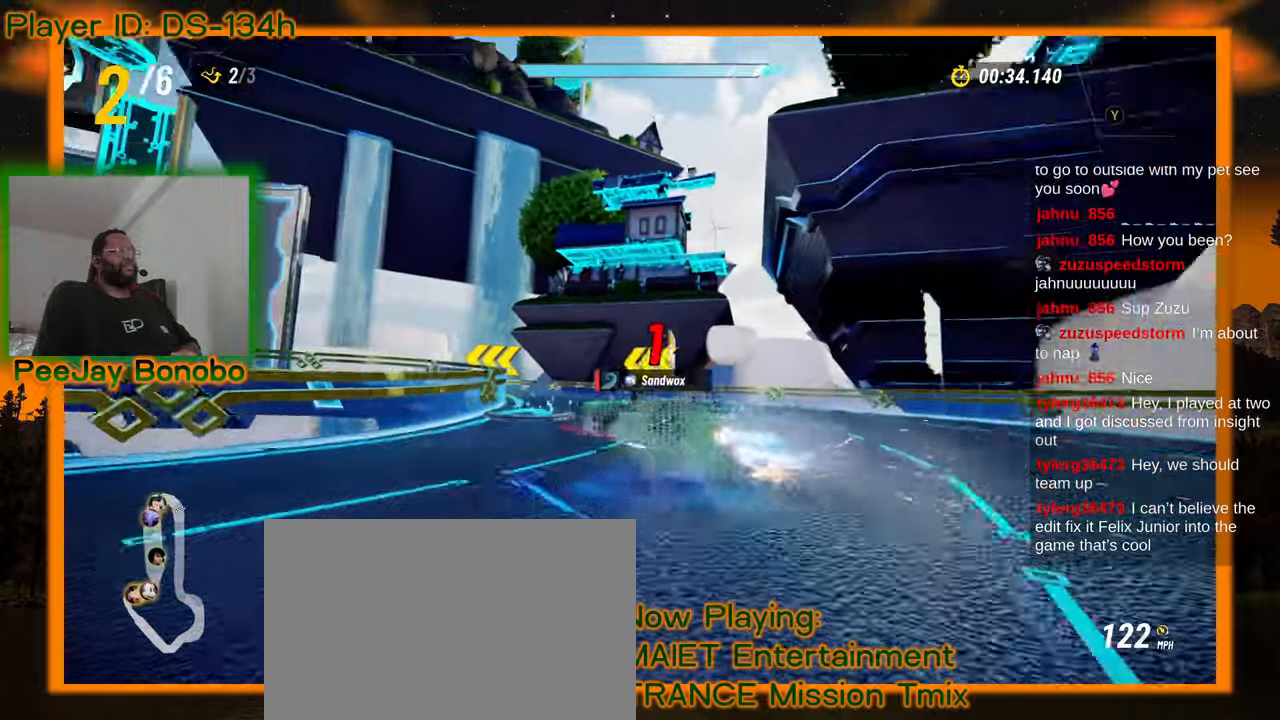
{"dt_ms": 500, "buttons": [], "left_stick": "right", "events": [[500, "left_stick", "right"]]}
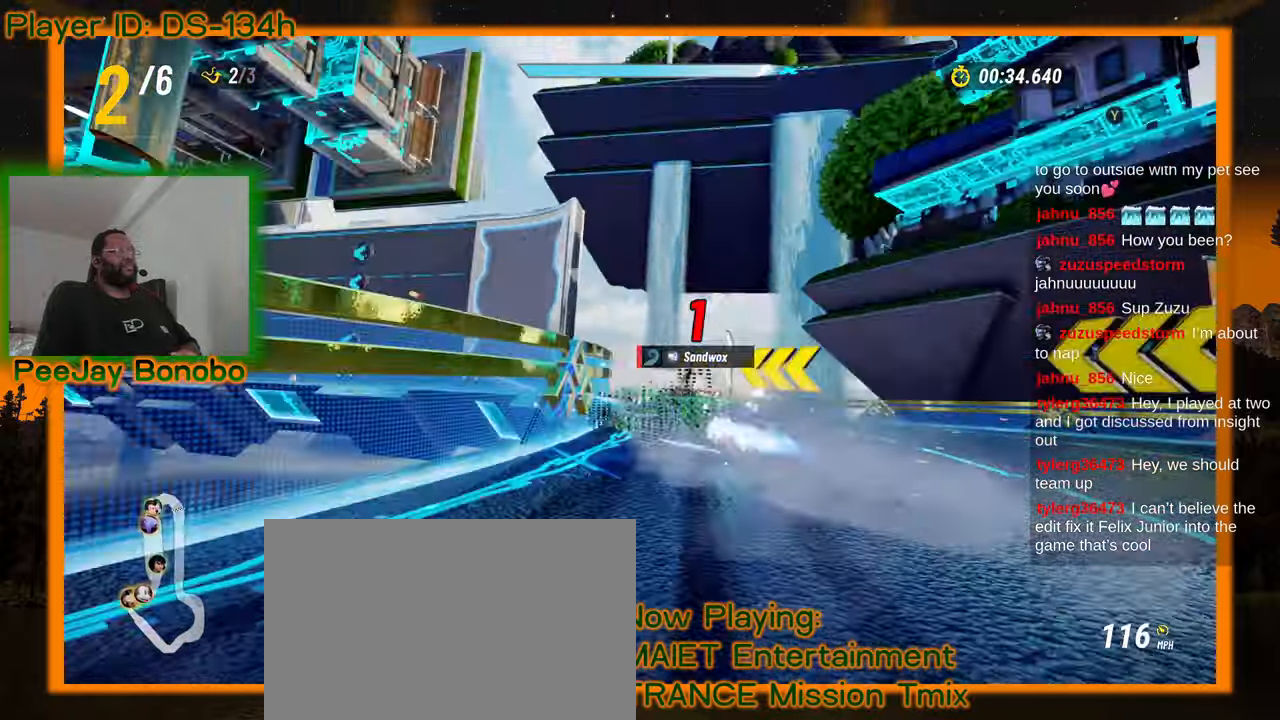
{"dt_ms": 500, "buttons": [], "left_stick": "up-left", "events": [[133, "left_stick", "center"], [183, "left_stick", "up-left"]]}
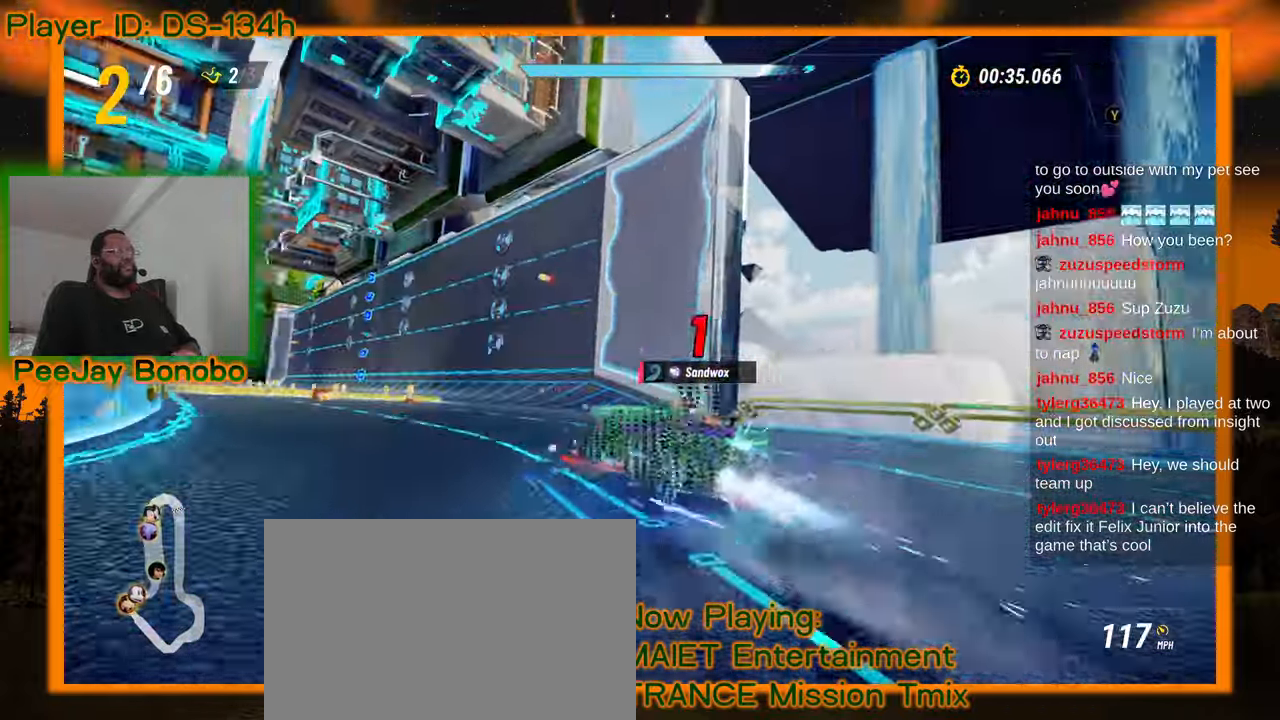
{"dt_ms": 500, "buttons": [], "left_stick": "right", "events": [[33, "left_stick", "down-left"], [83, "left_stick", "up-left"], [300, "left_stick", "right"]]}
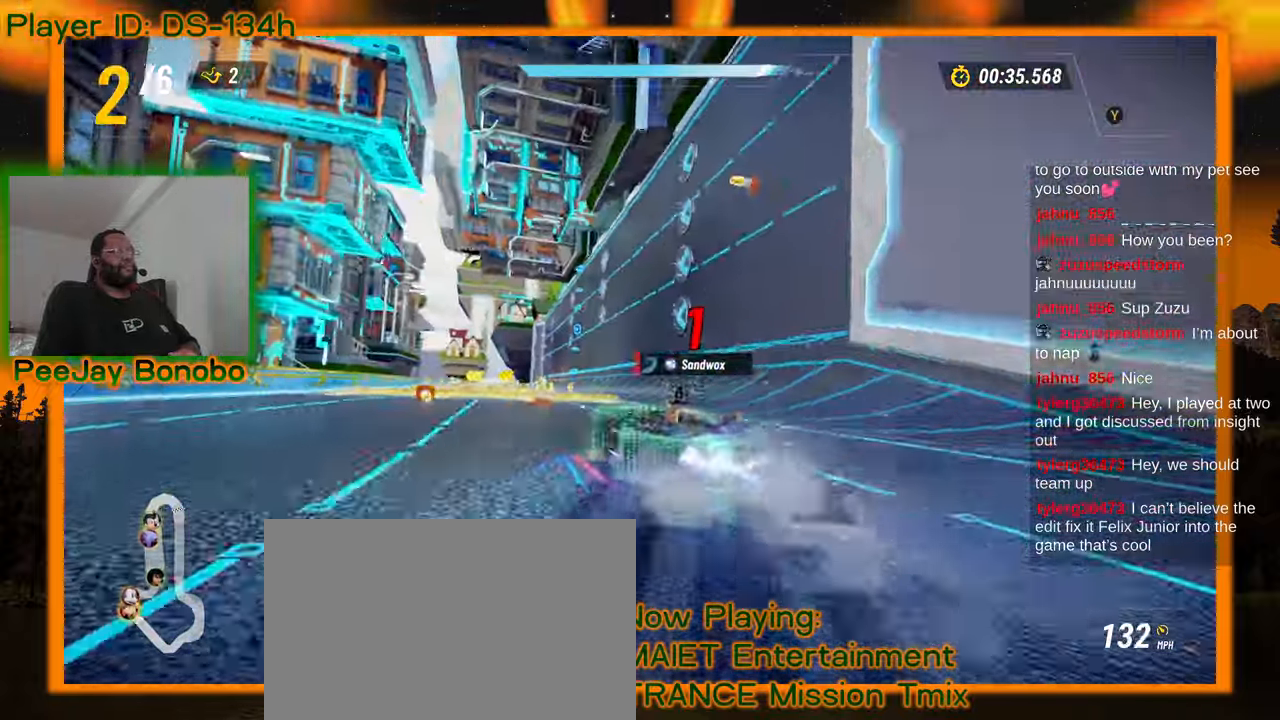
{"dt_ms": 500, "buttons": [], "left_stick": "right", "events": []}
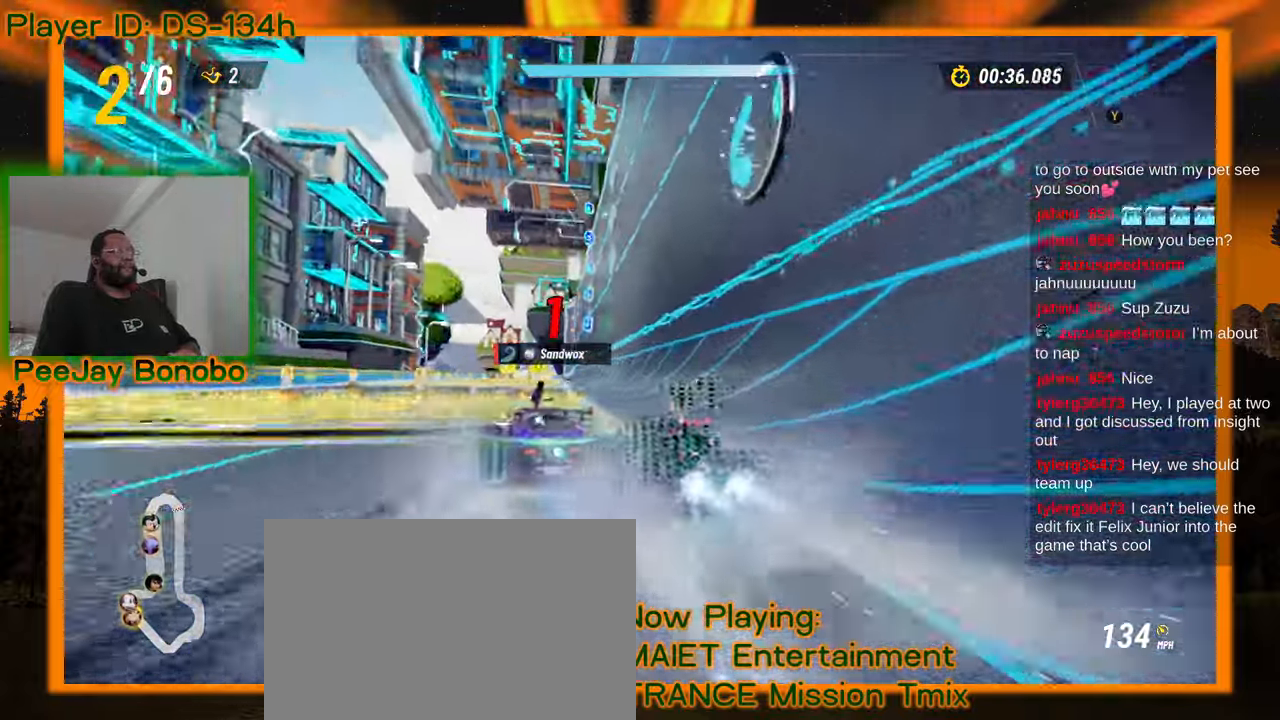
{"dt_ms": 500, "buttons": [], "left_stick": "right", "events": []}
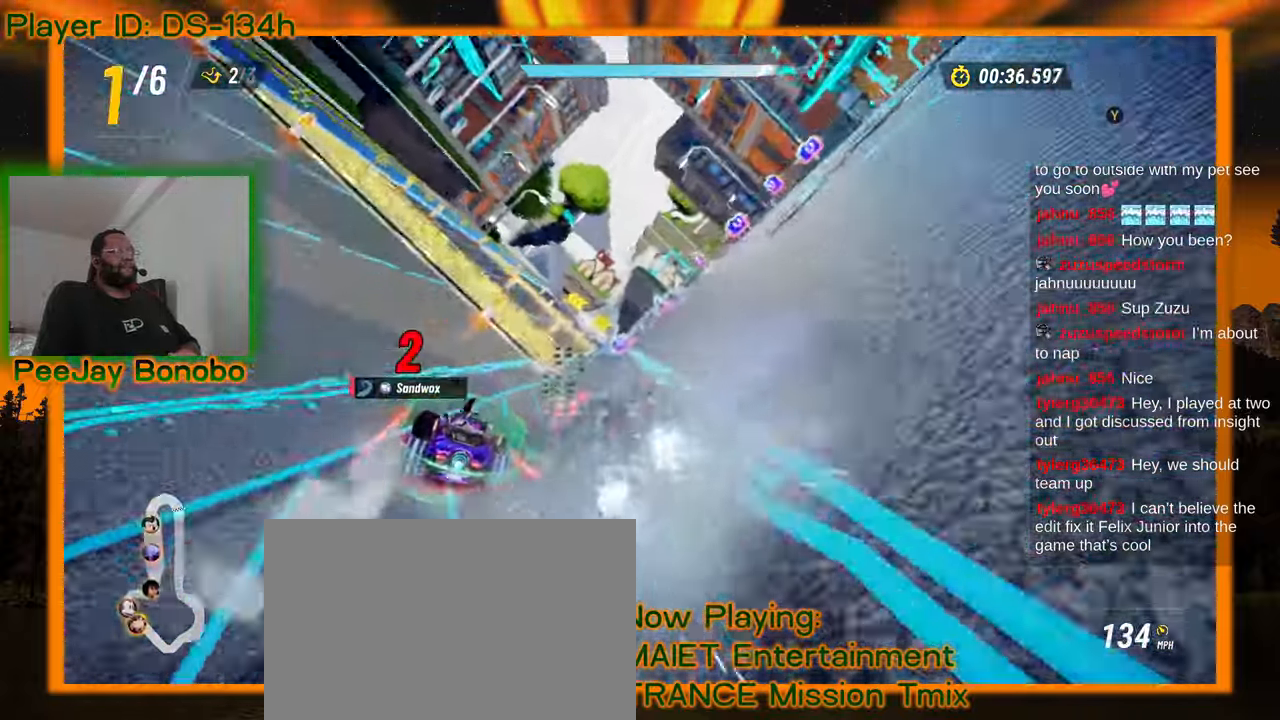
{"dt_ms": 500, "buttons": [], "left_stick": "right", "events": []}
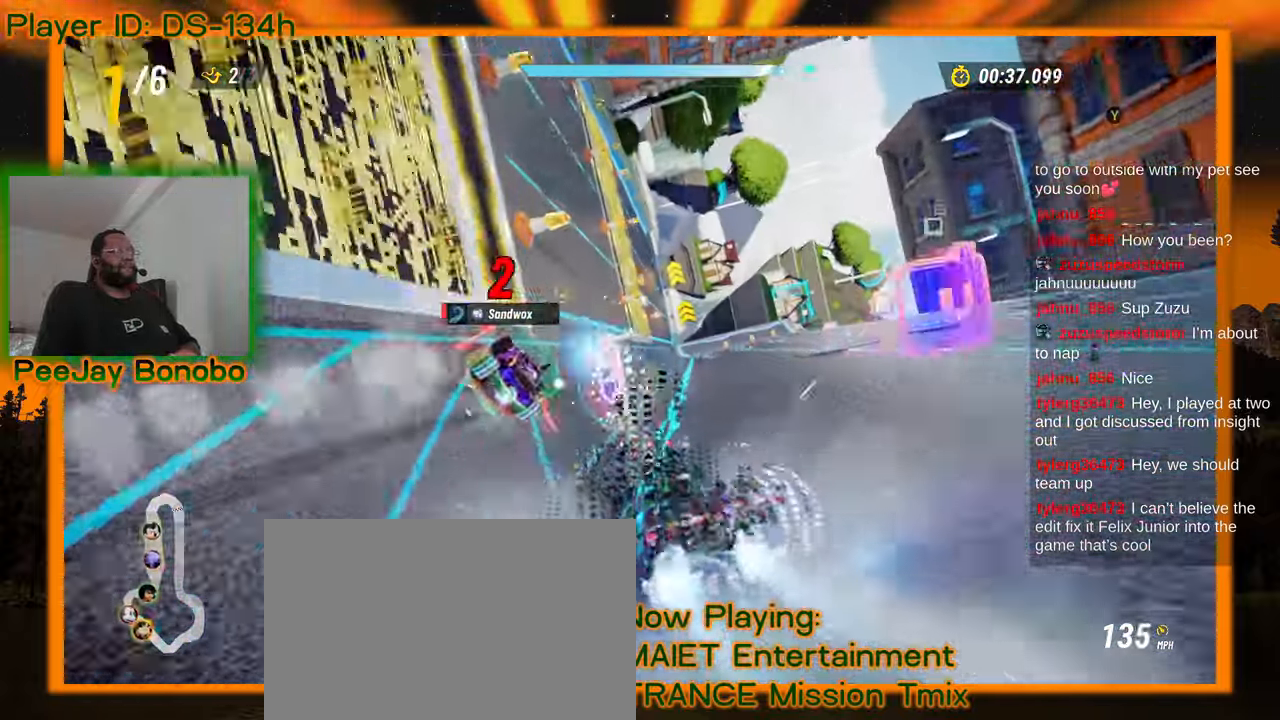
{"dt_ms": 500, "buttons": [], "left_stick": "right", "events": [[200, "left_stick", "up-left"], [450, "left_stick", "right"]]}
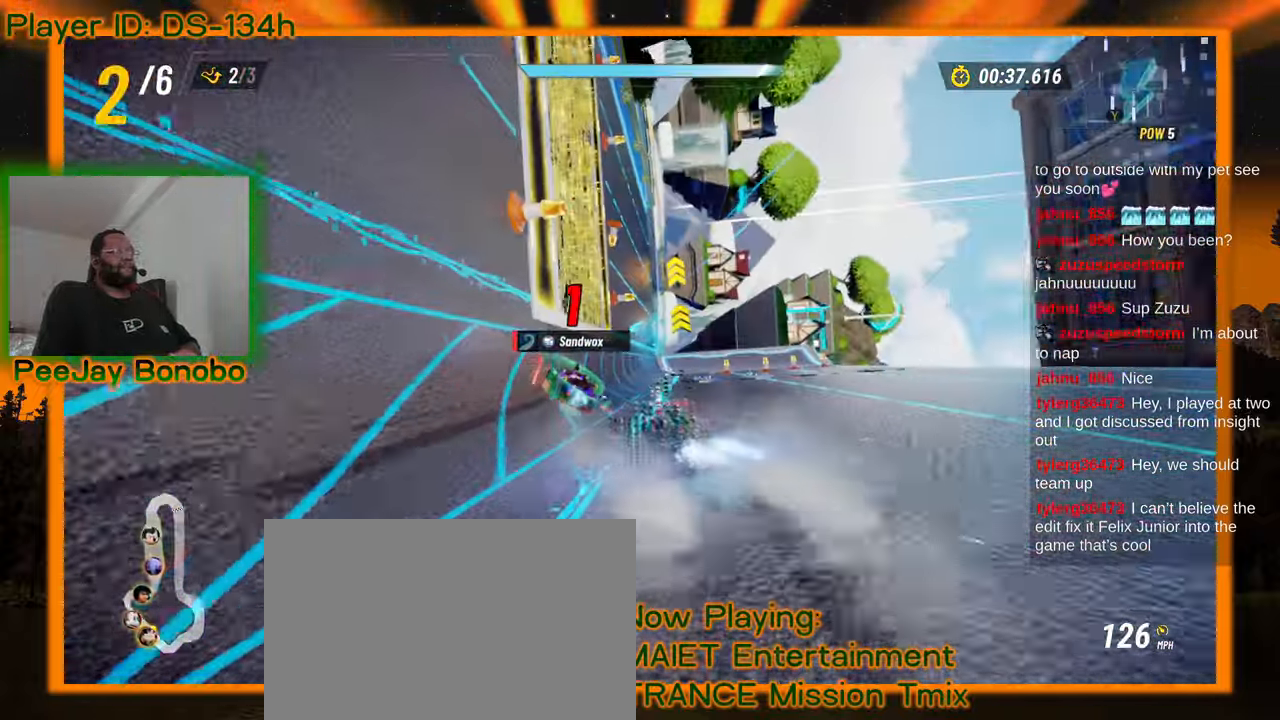
{"dt_ms": 500, "buttons": [], "left_stick": "left", "events": [[383, "left_stick", "center"], [467, "left_stick", "left"]]}
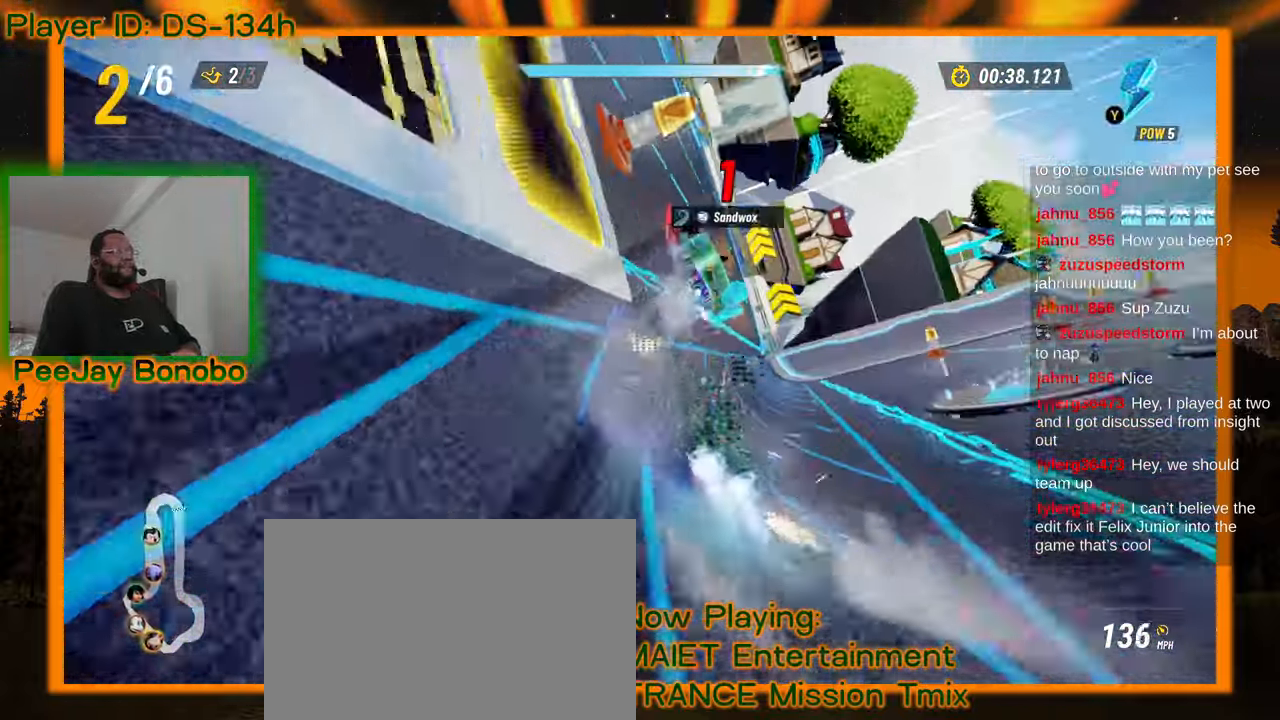
{"dt_ms": 500, "buttons": [], "left_stick": "center", "events": [[33, "left_stick", "center"]]}
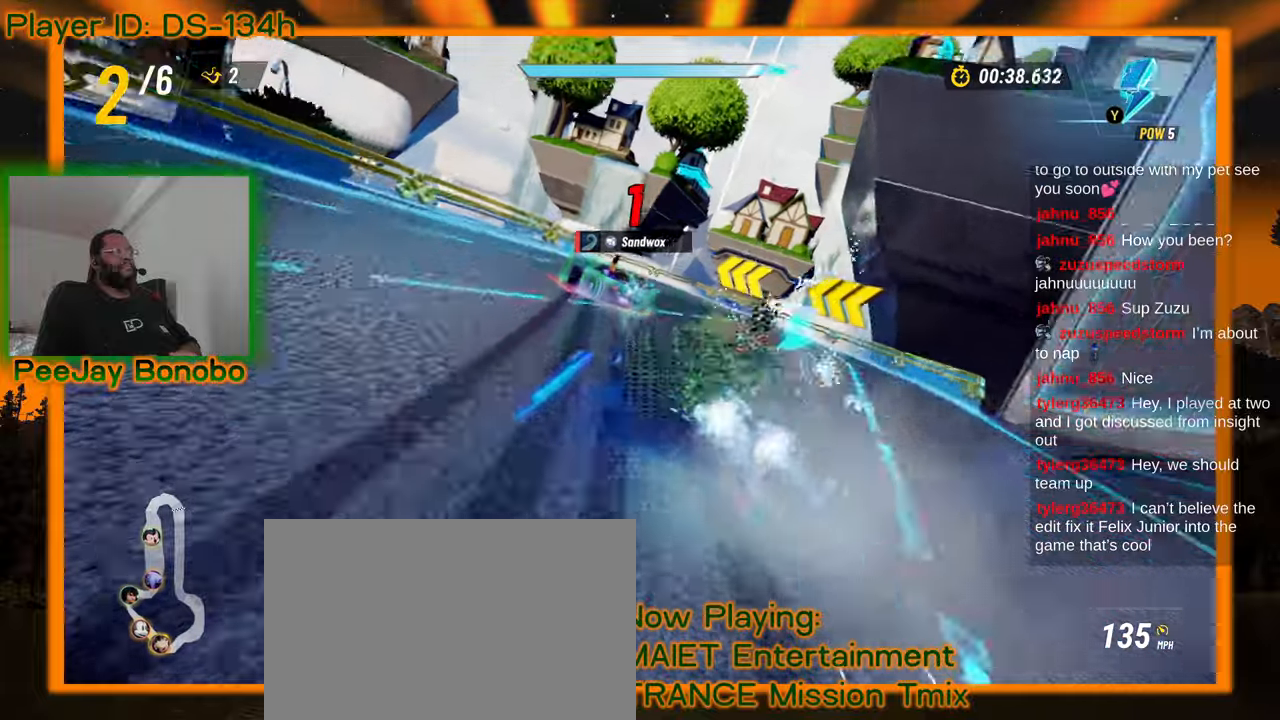
{"dt_ms": 500, "buttons": [], "left_stick": "left", "events": [[17, "left_stick", "left"], [117, "left_stick", "center"], [450, "left_stick", "left"]]}
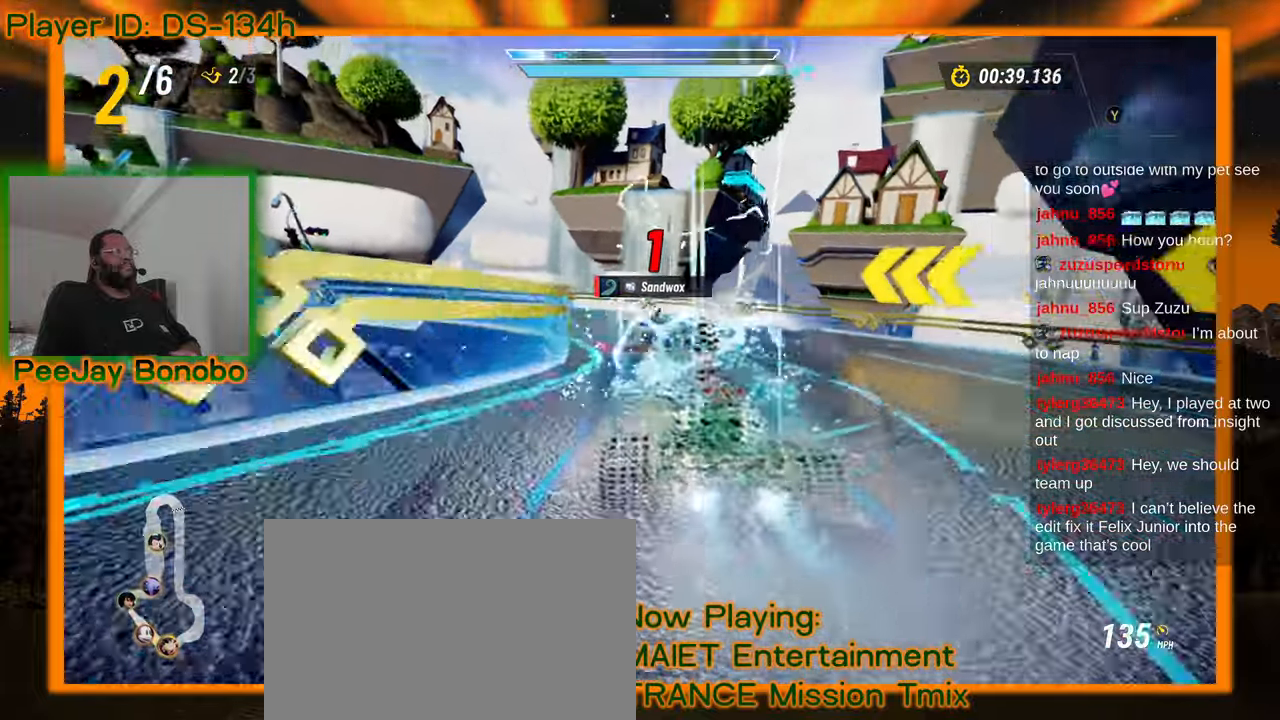
{"dt_ms": 500, "buttons": [], "left_stick": "up-left", "events": [[117, "left_stick", "center"], [234, "left_stick", "up-left"]]}
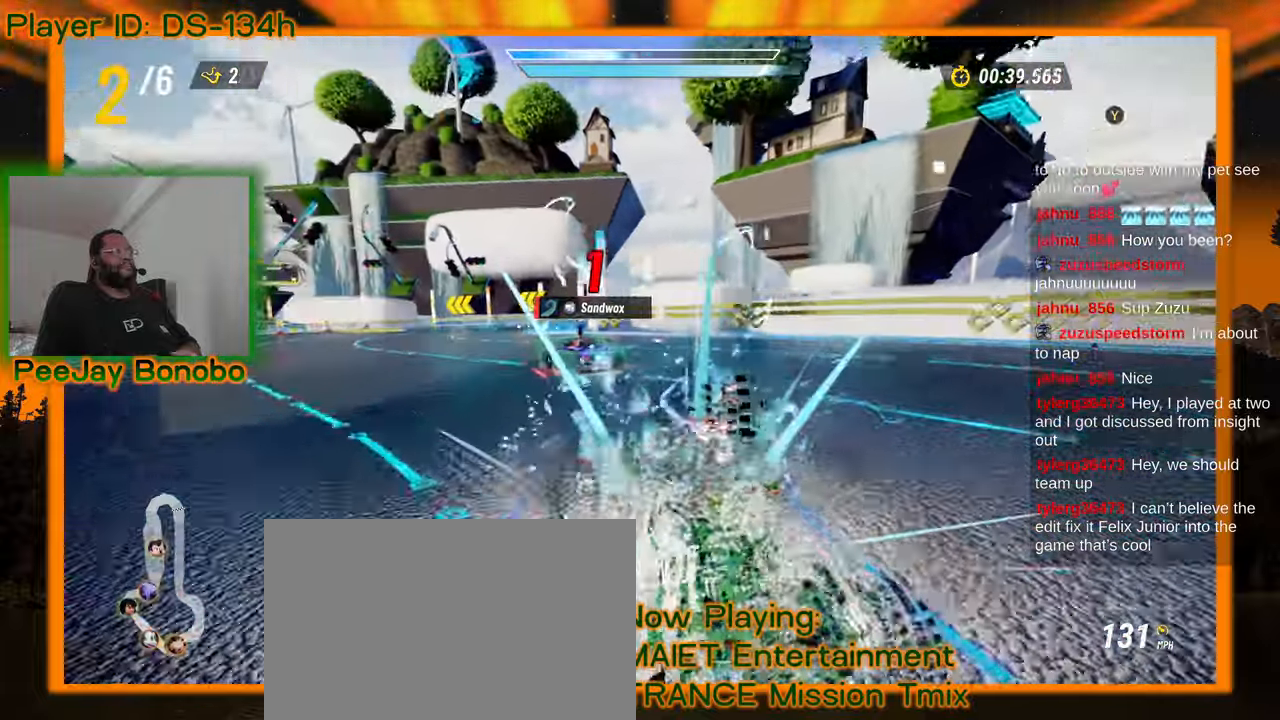
{"dt_ms": 500, "buttons": [], "left_stick": "up-left", "events": [[250, "left_stick", "center"], [367, "left_stick", "left"], [417, "left_stick", "up-left"]]}
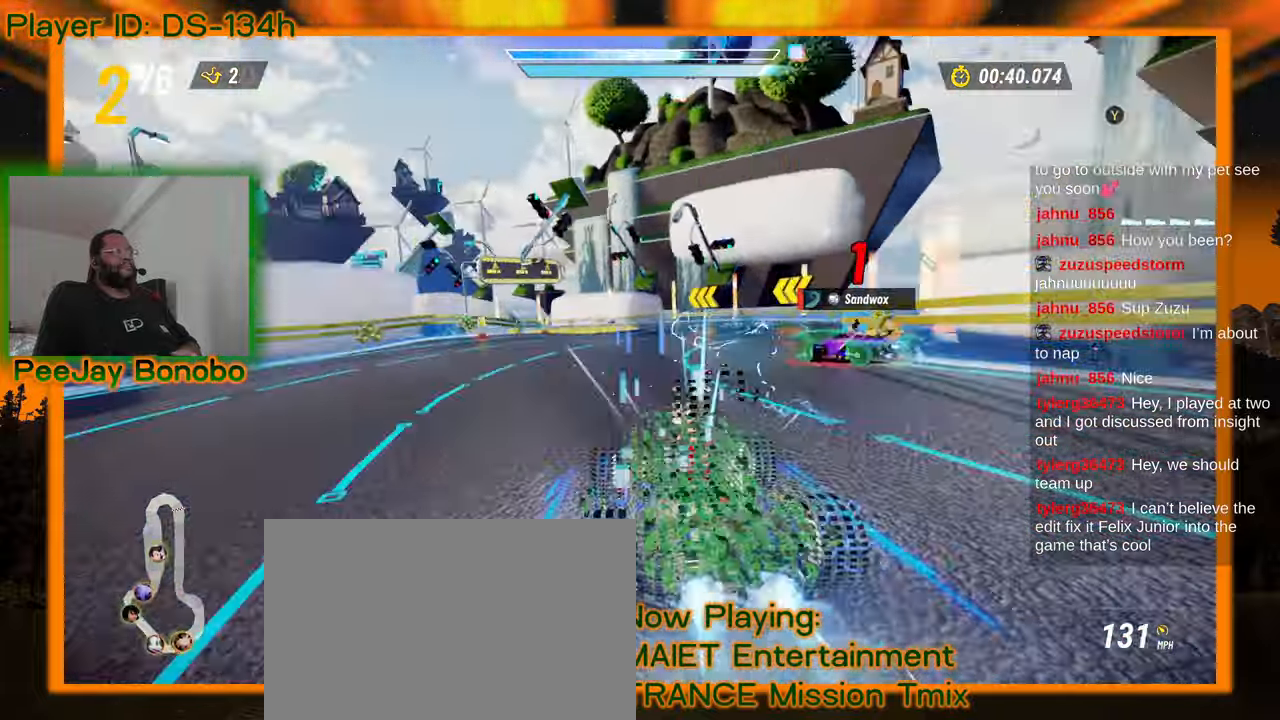
{"dt_ms": 500, "buttons": [], "left_stick": "center", "events": [[17, "left_stick", "center"]]}
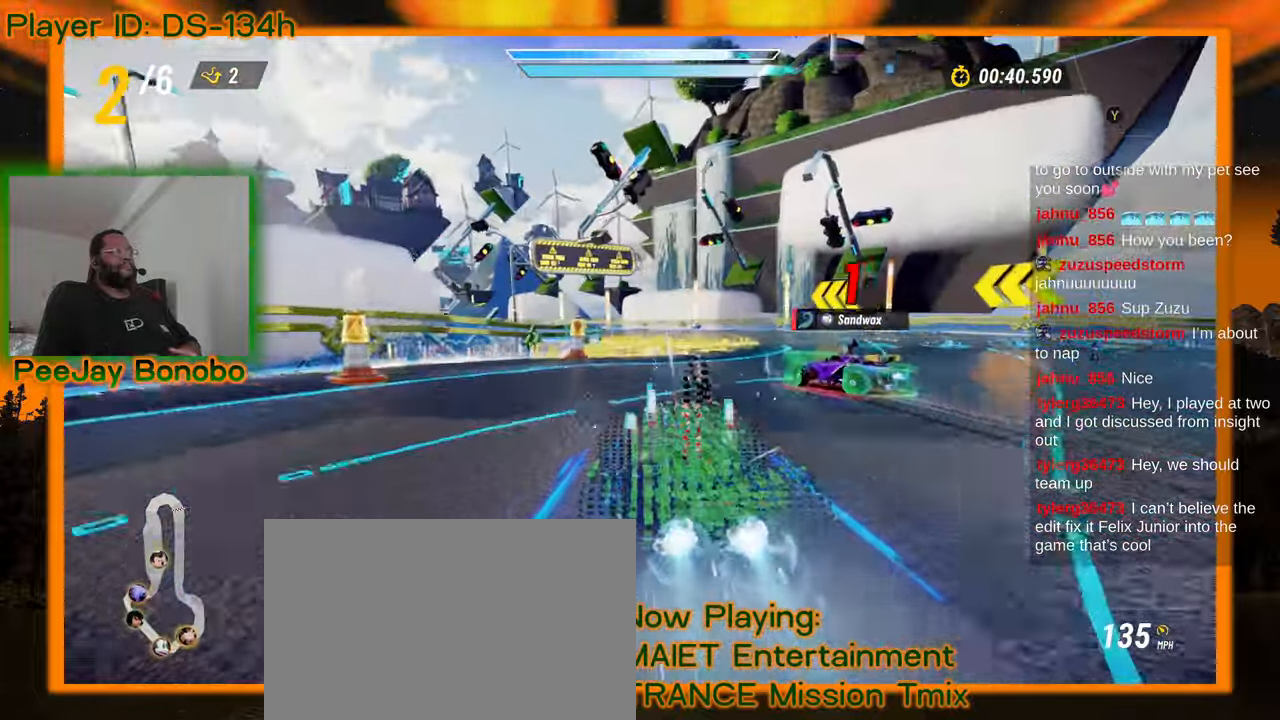
{"dt_ms": 500, "buttons": [], "left_stick": "up-left", "events": [[500, "left_stick", "up-left"]]}
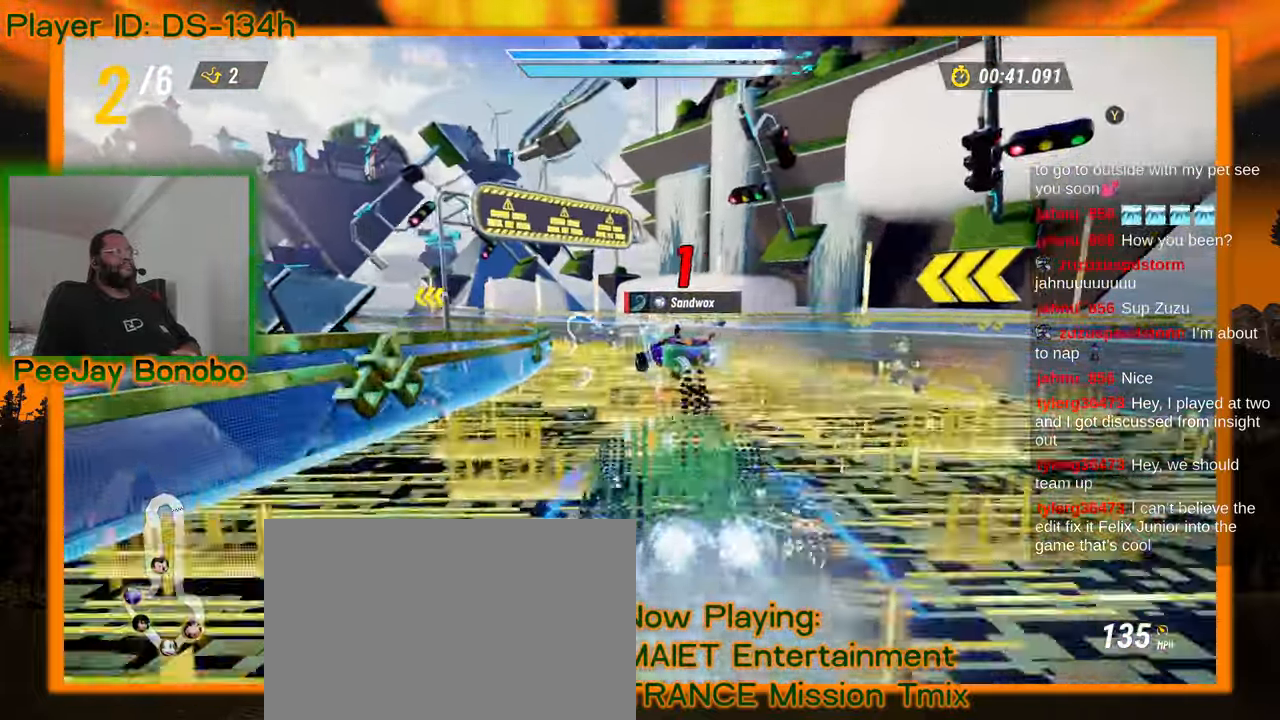
{"dt_ms": 500, "buttons": [], "left_stick": "right", "events": [[334, "left_stick", "right"]]}
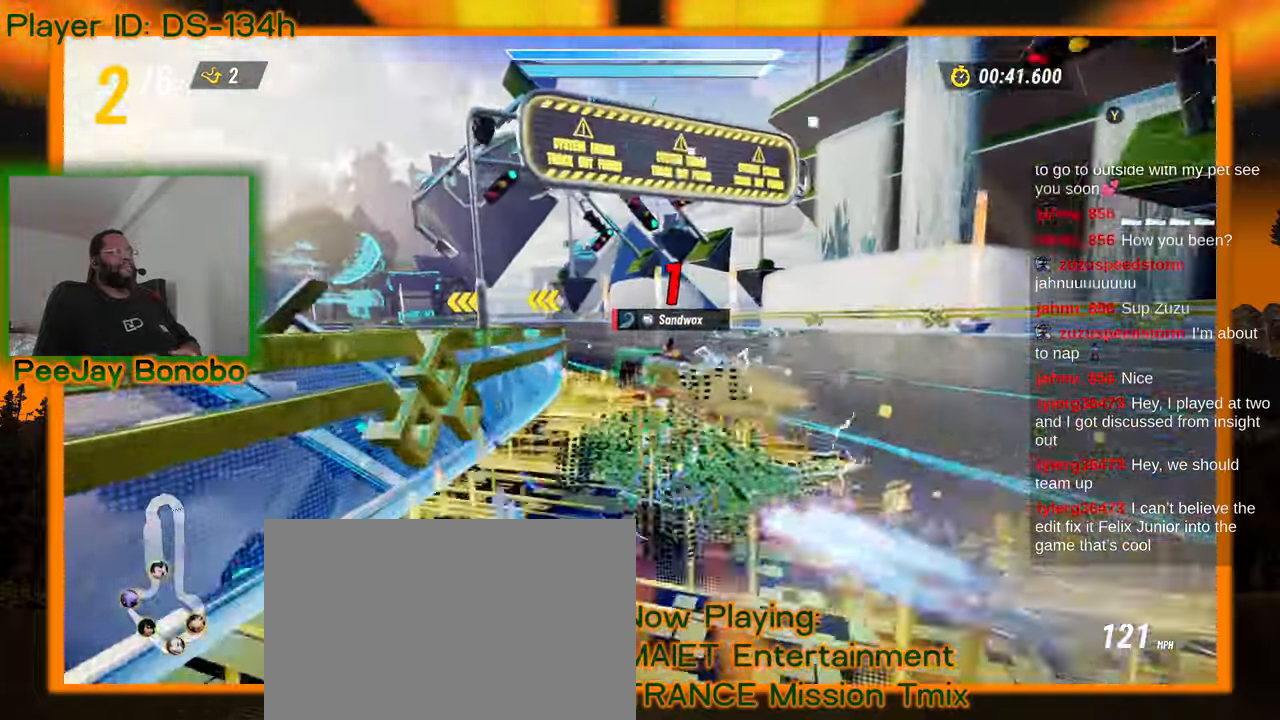
{"dt_ms": 500, "buttons": [], "left_stick": "up-left", "events": [[67, "left_stick", "up-left"], [200, "left_stick", "center"], [284, "left_stick", "up-left"]]}
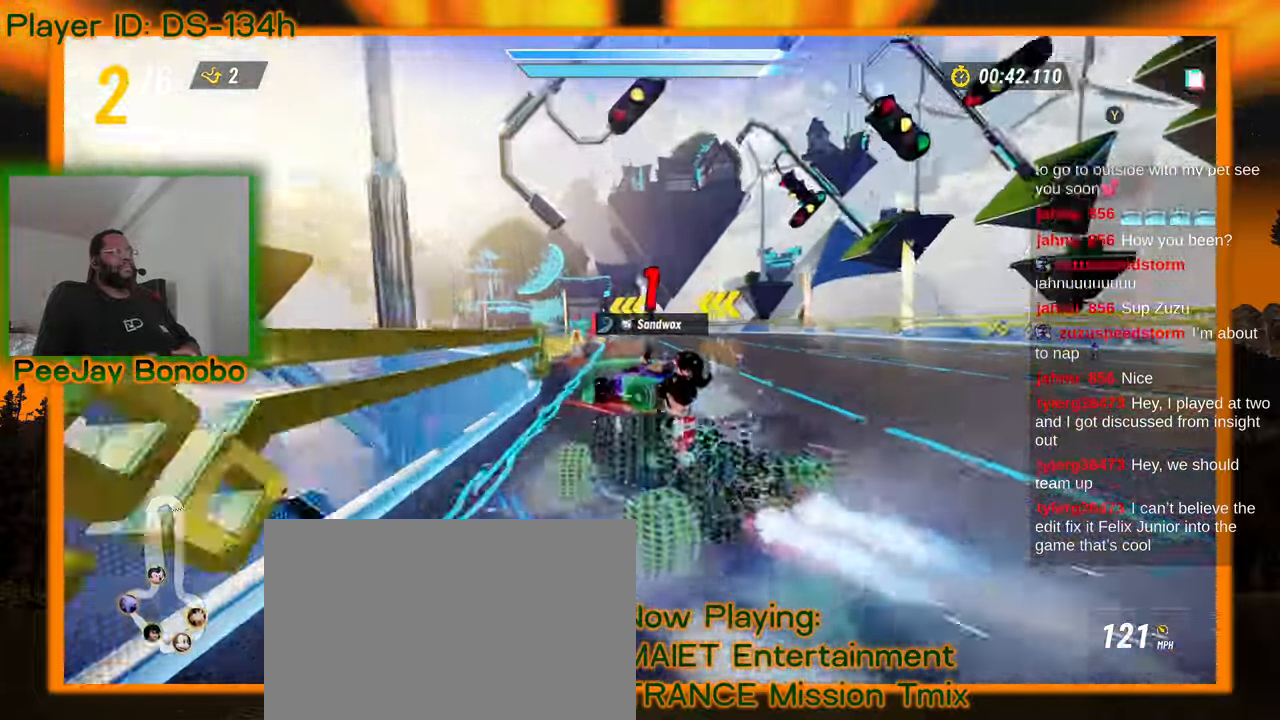
{"dt_ms": 500, "buttons": [], "left_stick": "up-left", "events": [[84, "left_stick", "right"], [417, "left_stick", "up-left"]]}
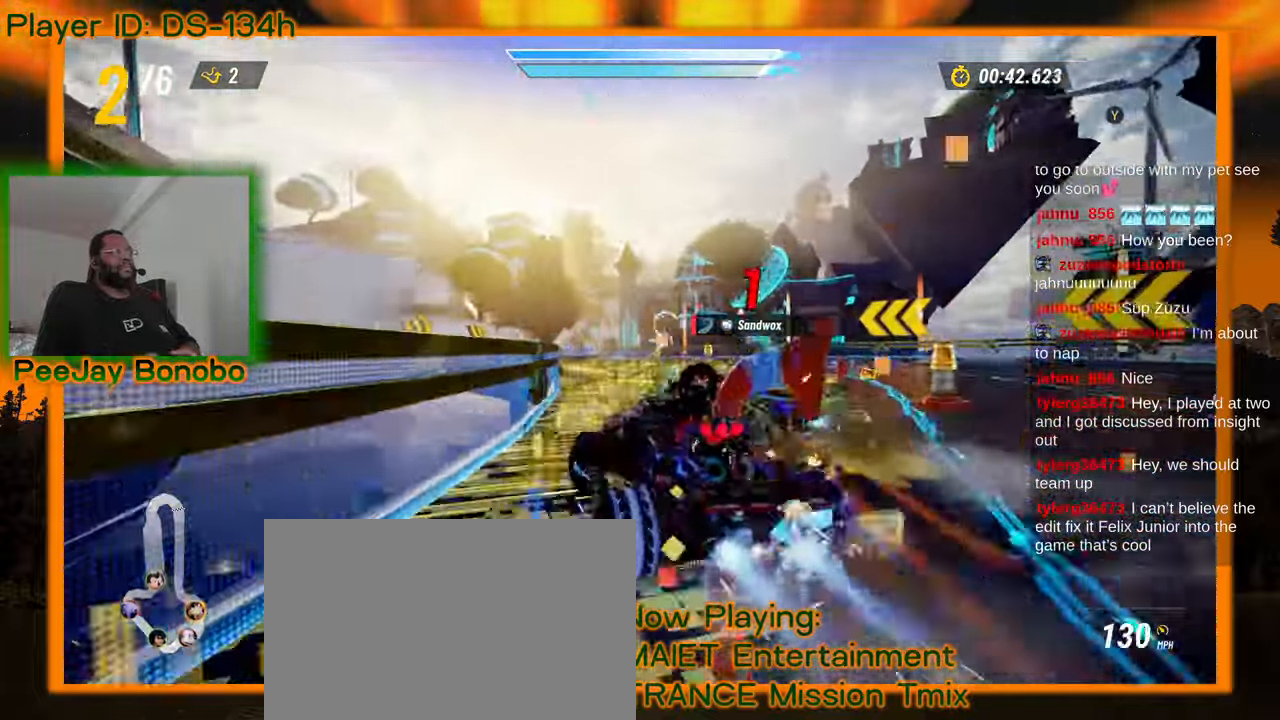
{"dt_ms": 500, "buttons": [], "left_stick": "left", "events": [[167, "left_stick", "right"], [317, "left_stick", "left"]]}